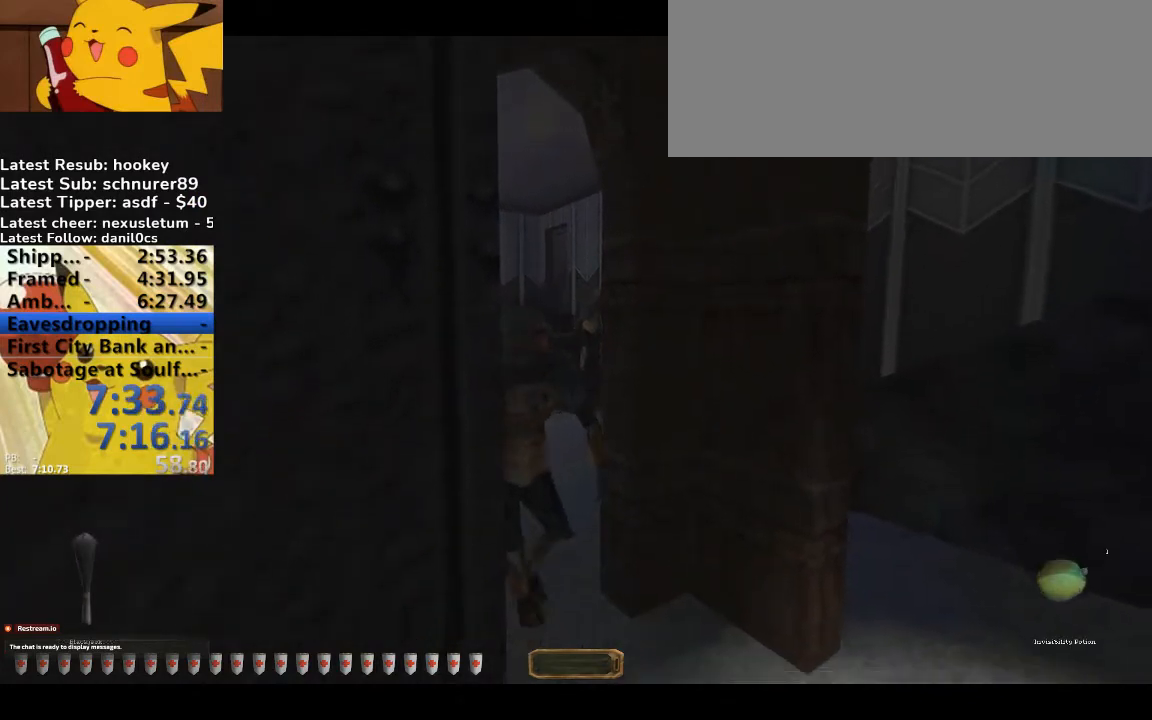
Gameplay with keyboard; each line is a JSON object with the keys held at the frame after it. "events" lists presses ("down") and releases ("up") of ".", "/", "0", "1", "2", "3", "4", "5", "6", "7", "8", "9", "a", "alt_l", "alt_r", "b", "backspace", "c", "caps_lock", "comma", "ctrl_l", "ctrl_r", "d", "down", "e", "equals", "escape", "f", "f1", "f10", "f11", "f12", "f2", "f3", "f4", "f5", "f6", "f7", "f8", "f9", "g", "h", "i", "j", "k", "l", "lbracket", "left", "m", "minus", "n", "o", "p", "q", "quote", "r", "rbracket", "return", "right", "s", "semicolon", "shift_l", "shift_r", "space", "super", "t", "tab", "tilde", "u", "up", "v", "w", "x", "y" and "z" between this image and that frame as [ms after this image, input, new state], when the widget could be followed in between. No other keys are recorded. Mouse input is not recorded.
{"keys": [], "events": [[267, "s", "up"]]}
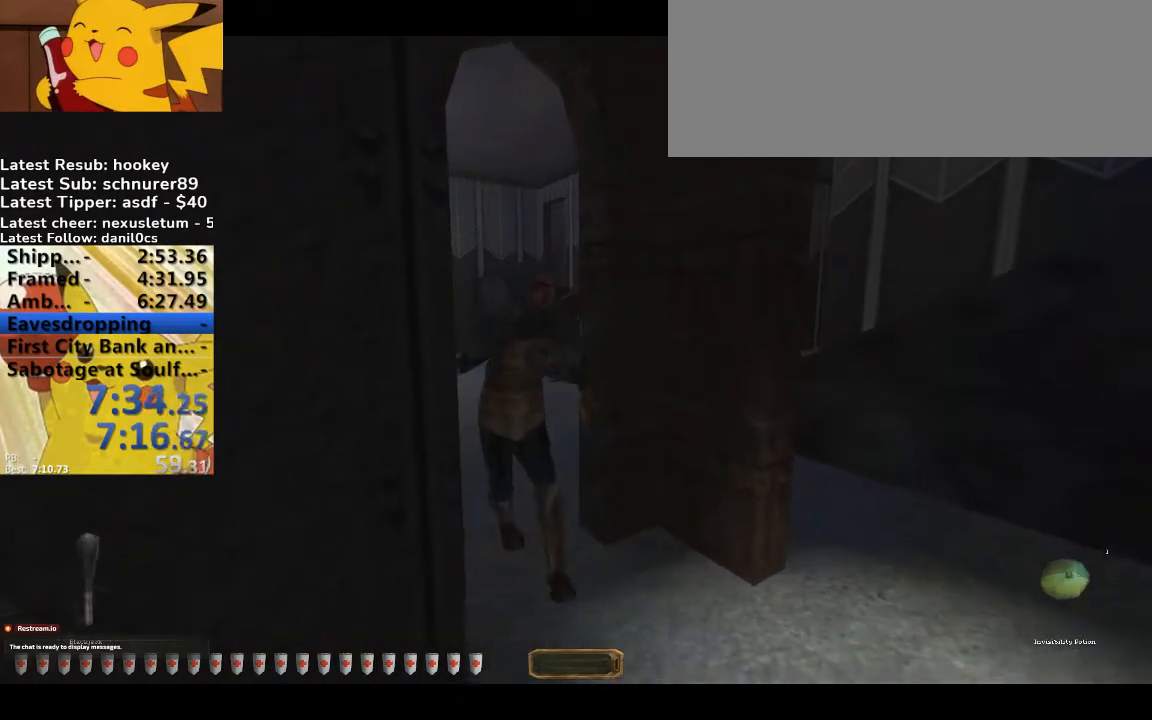
{"keys": [], "events": []}
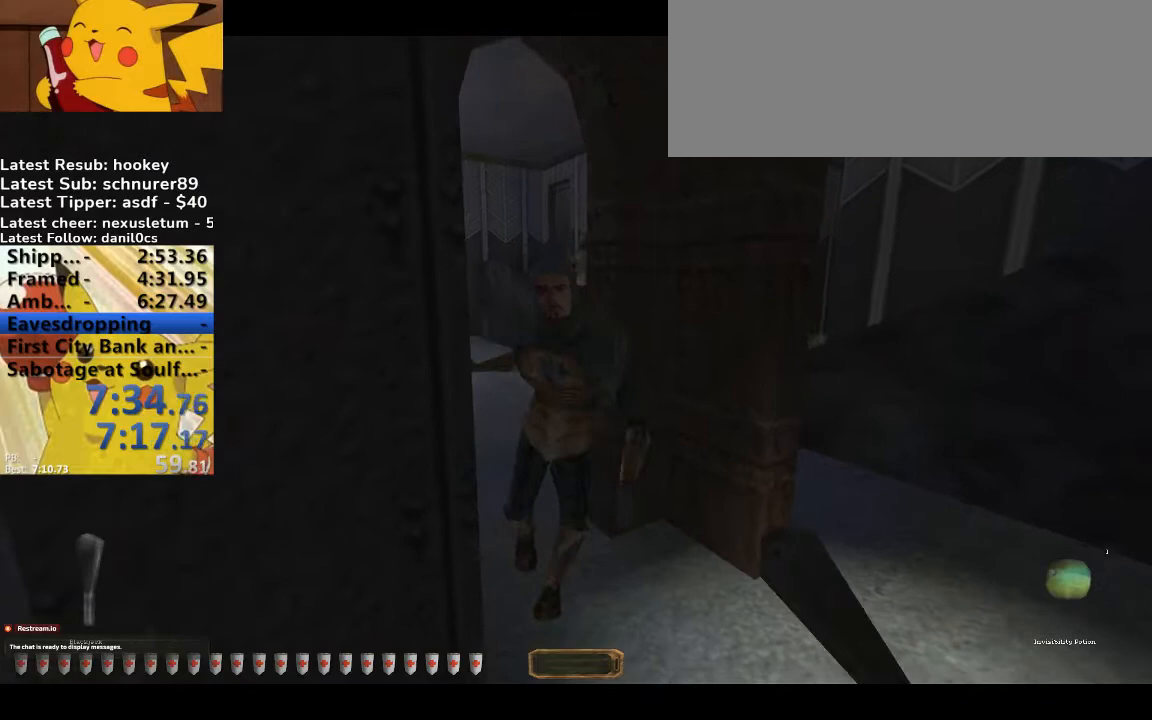
{"keys": [], "events": []}
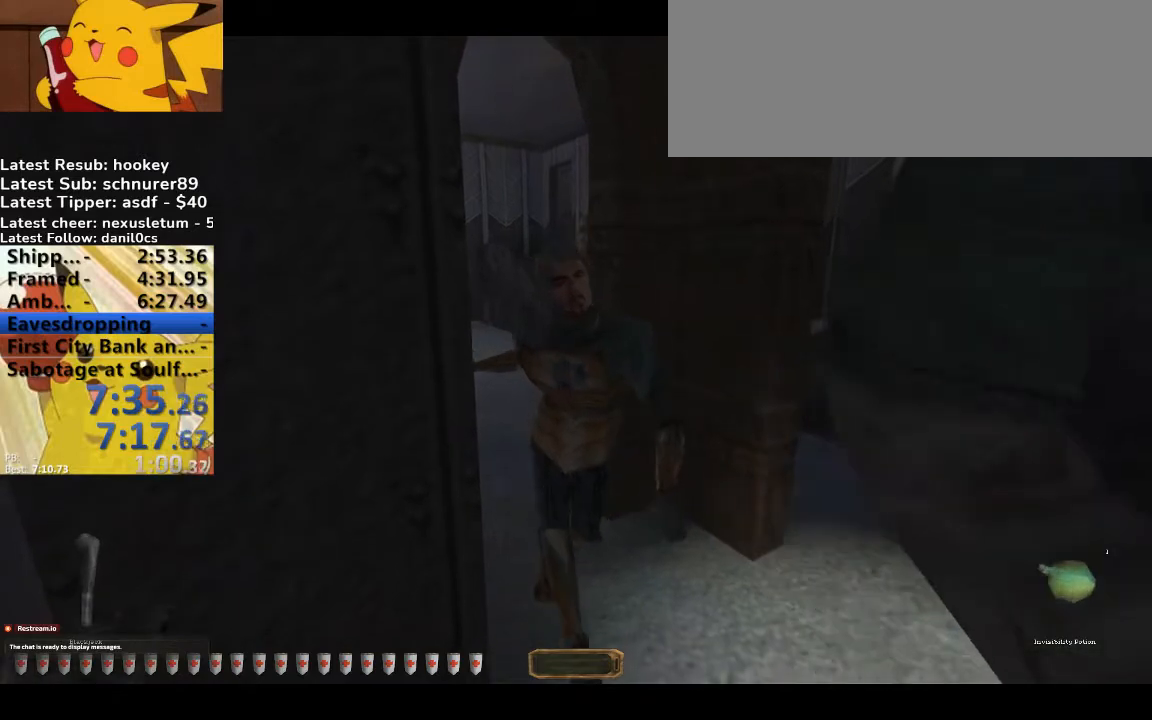
{"keys": [], "events": [[167, "v", "down"], [367, "v", "up"]]}
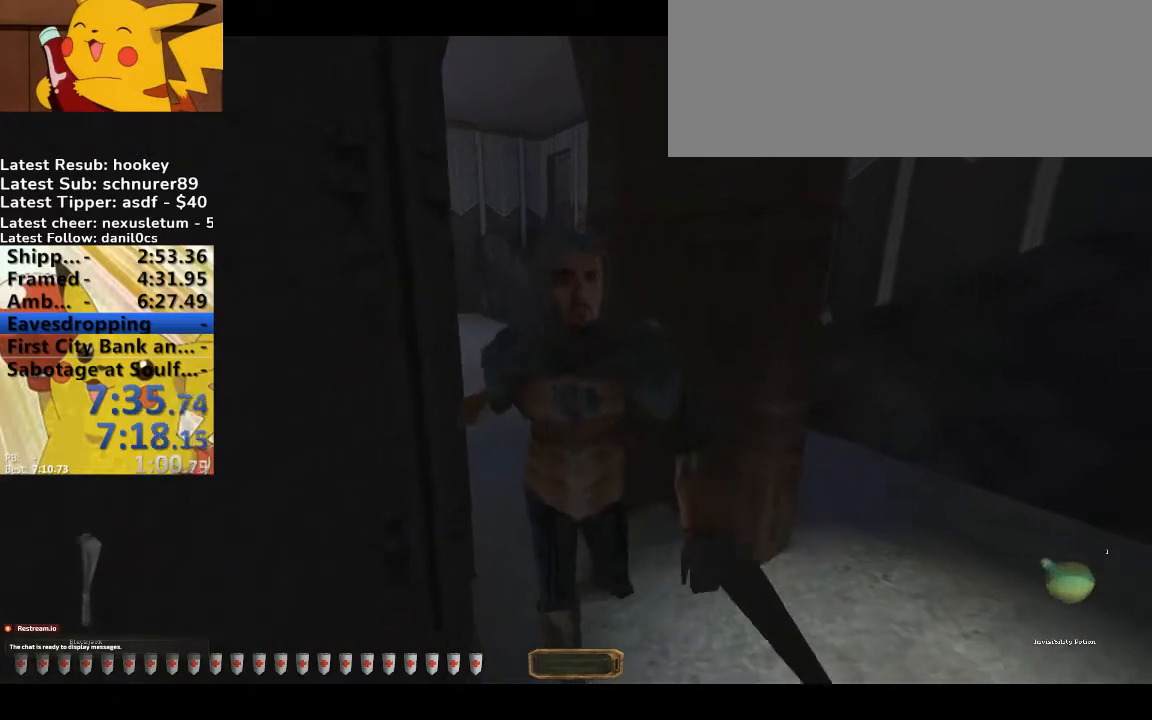
{"keys": [], "events": []}
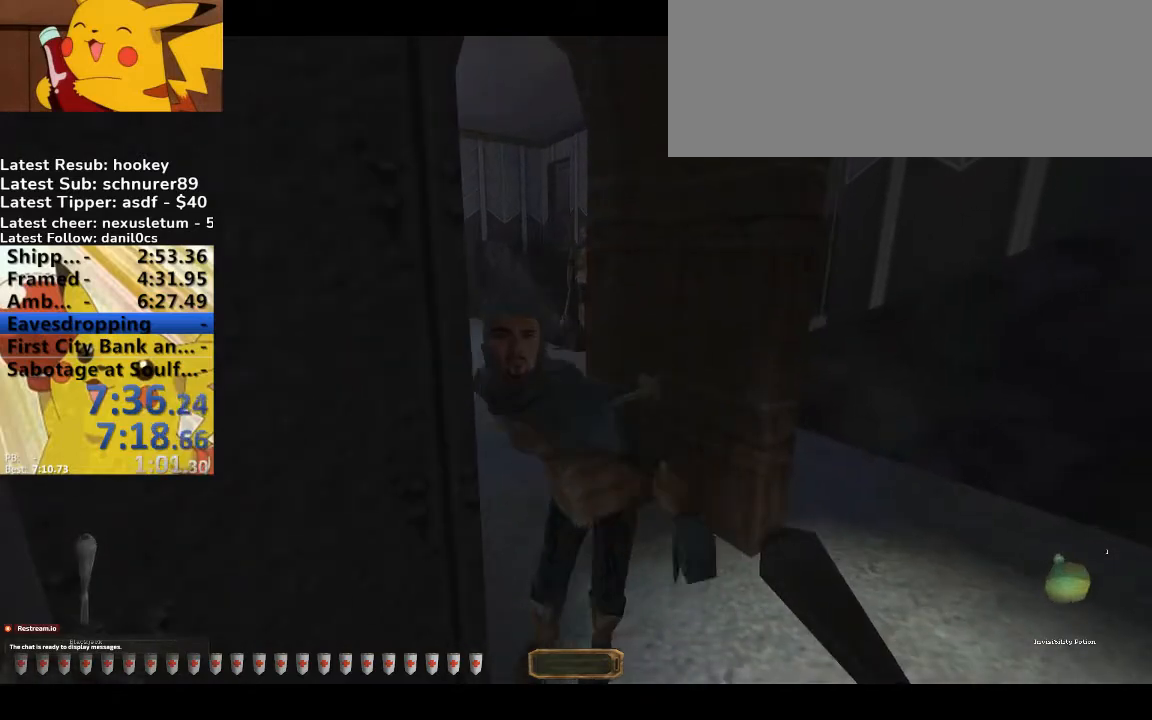
{"keys": [], "events": []}
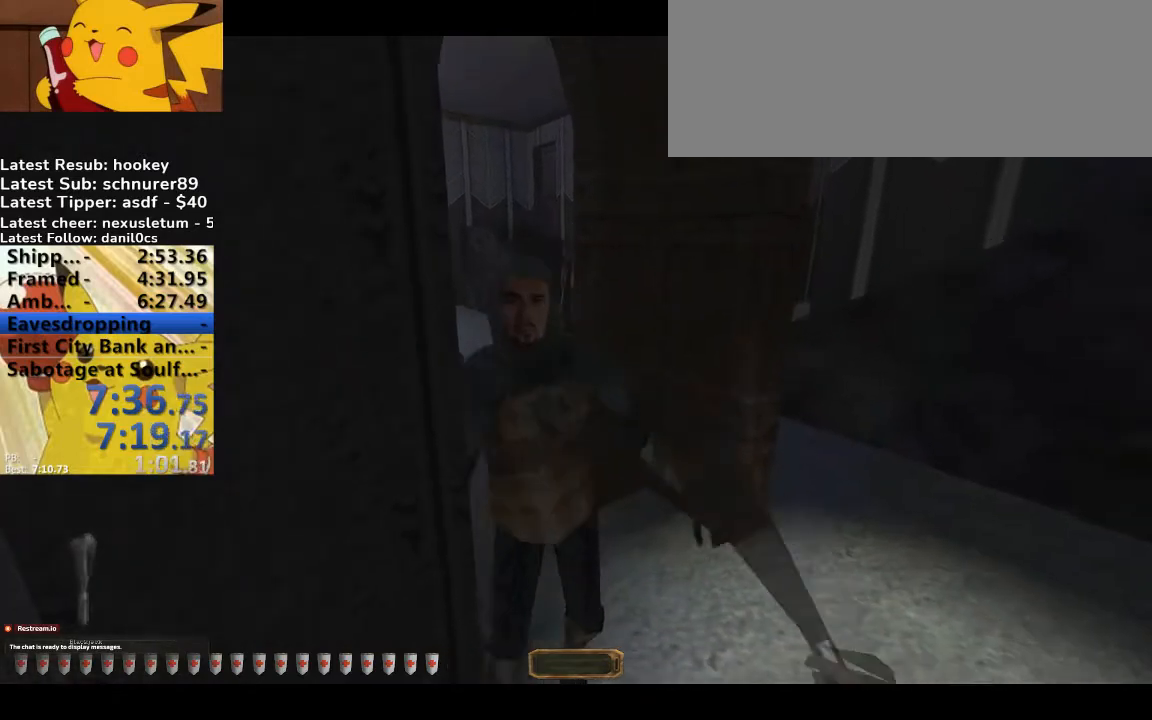
{"keys": ["v"], "events": [[367, "v", "down"]]}
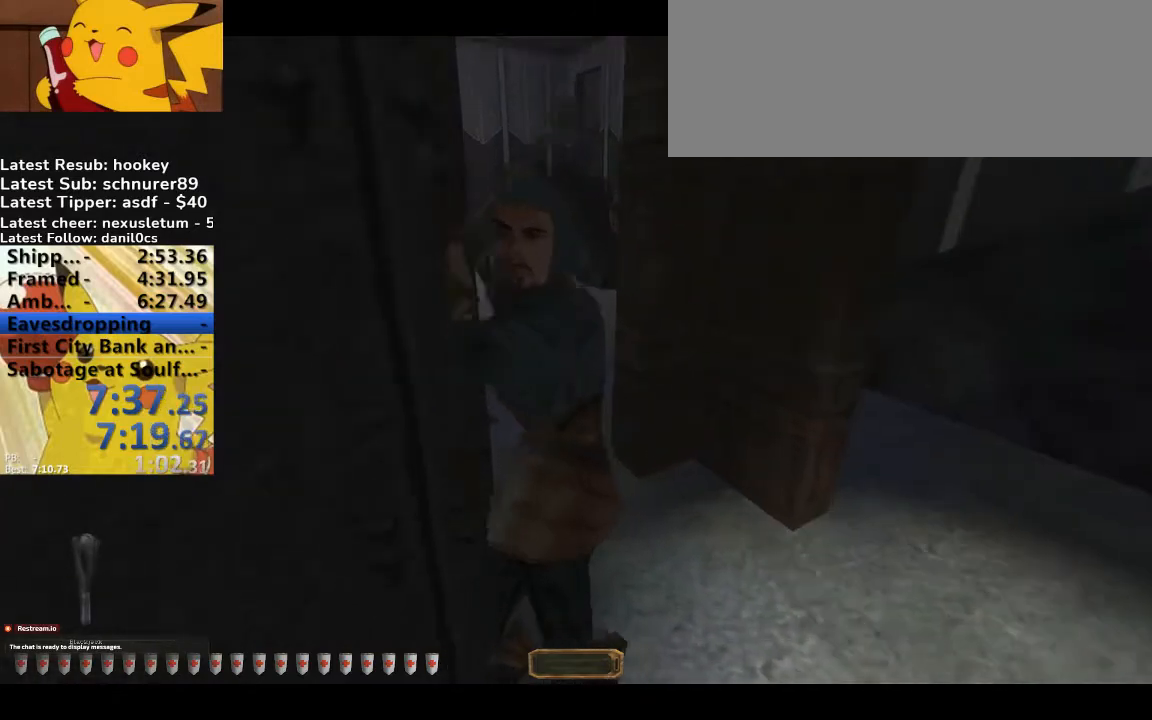
{"keys": ["a"], "events": [[133, "v", "up"], [233, "d", "down"], [400, "d", "up"], [500, "a", "down"]]}
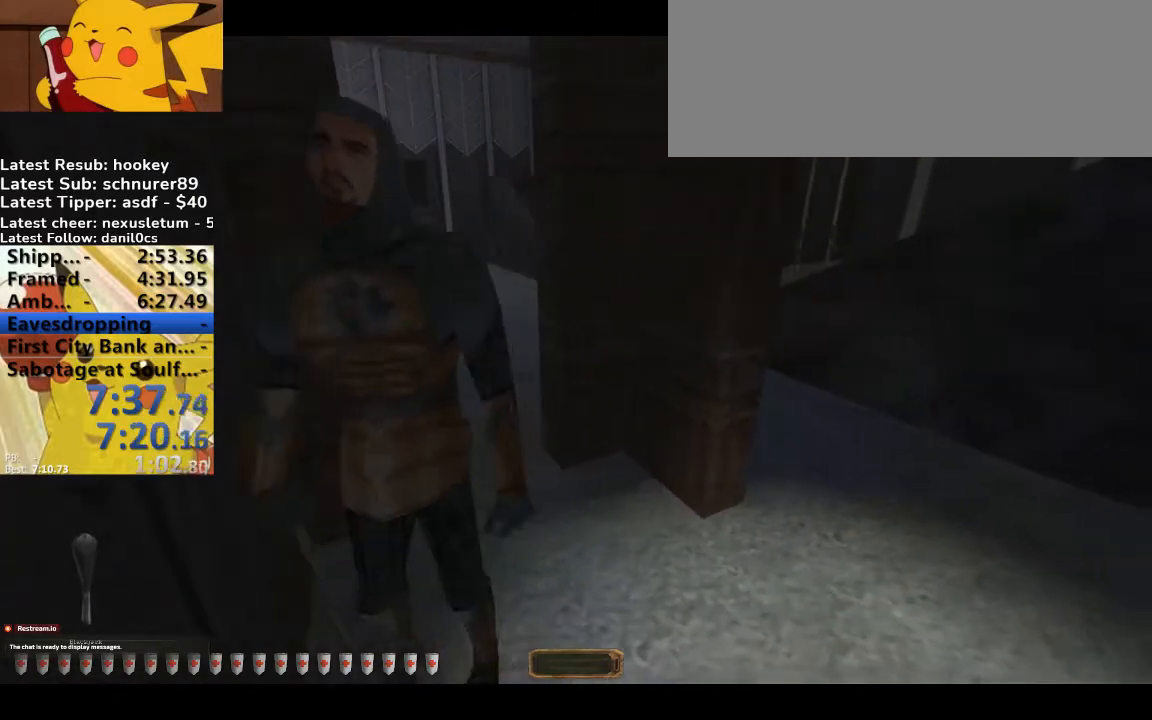
{"keys": [], "events": [[233, "a", "up"]]}
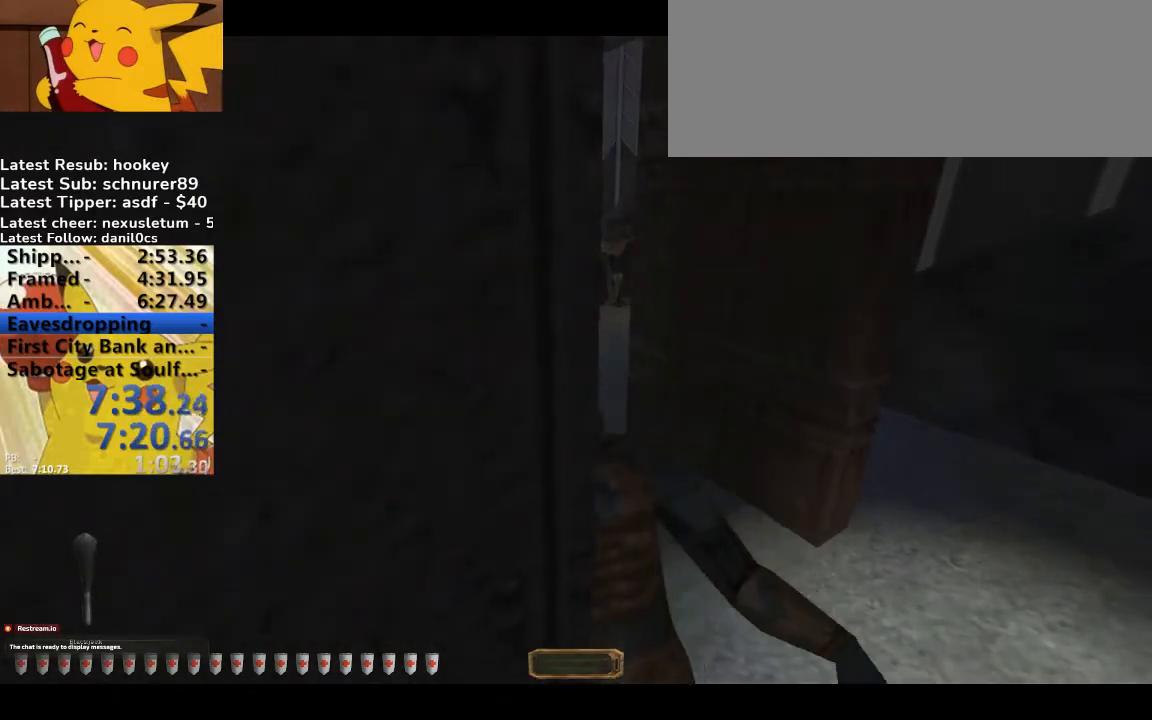
{"keys": [], "events": []}
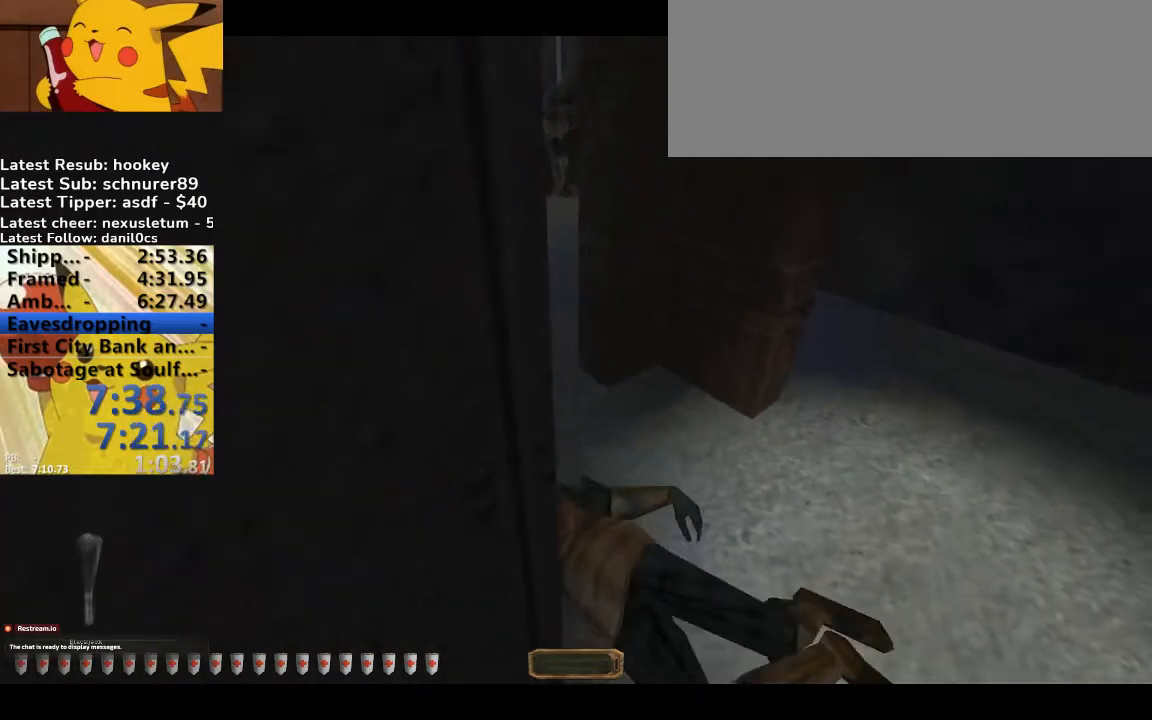
{"keys": [], "events": [[33, "x", "down"], [100, "x", "up"], [467, "w", "down"], [500, "w", "up"]]}
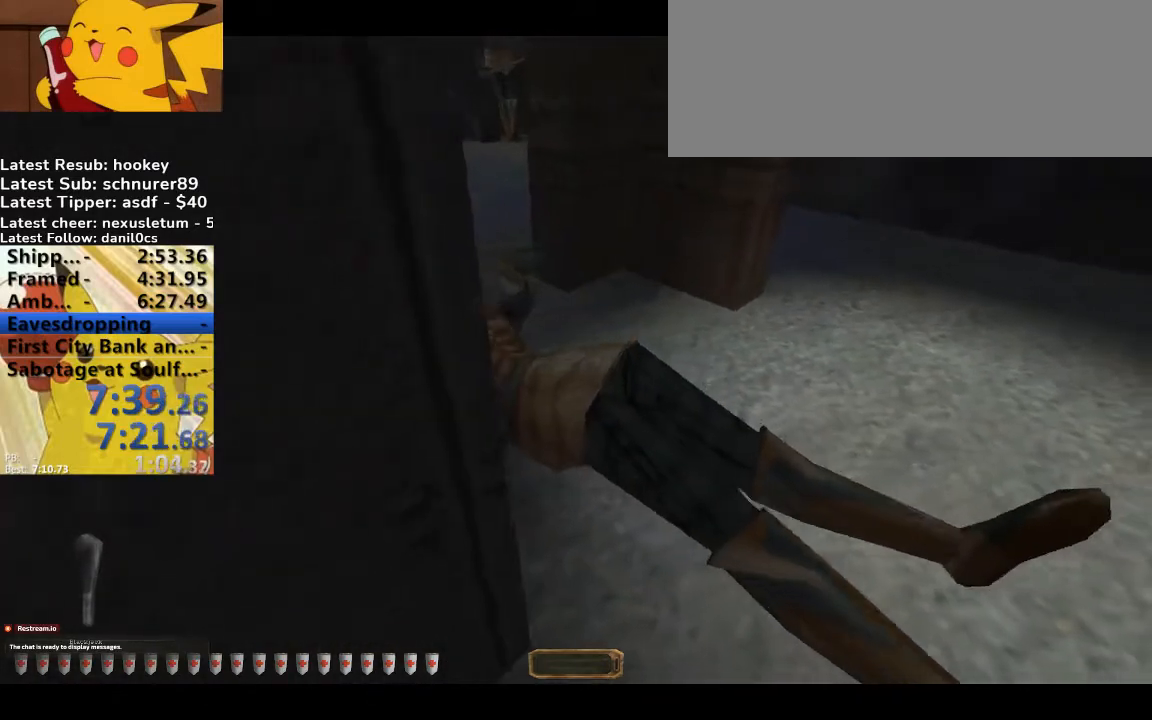
{"keys": [], "events": []}
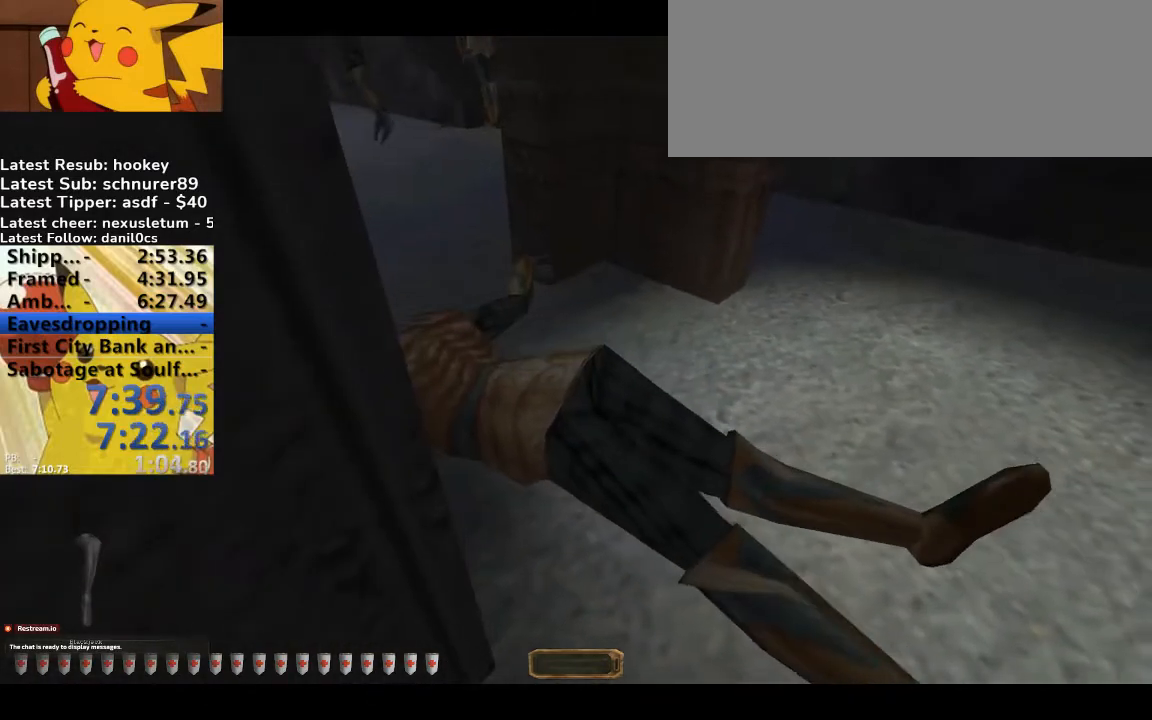
{"keys": [], "events": []}
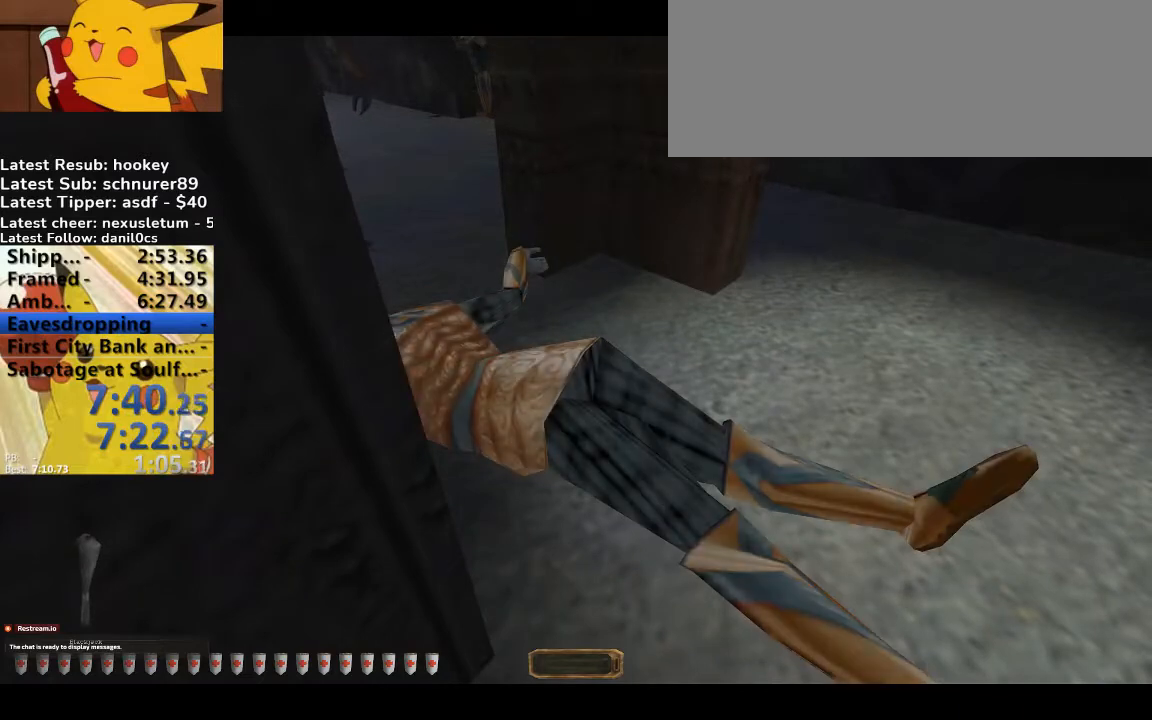
{"keys": [], "events": [[367, "x", "down"], [467, "x", "up"]]}
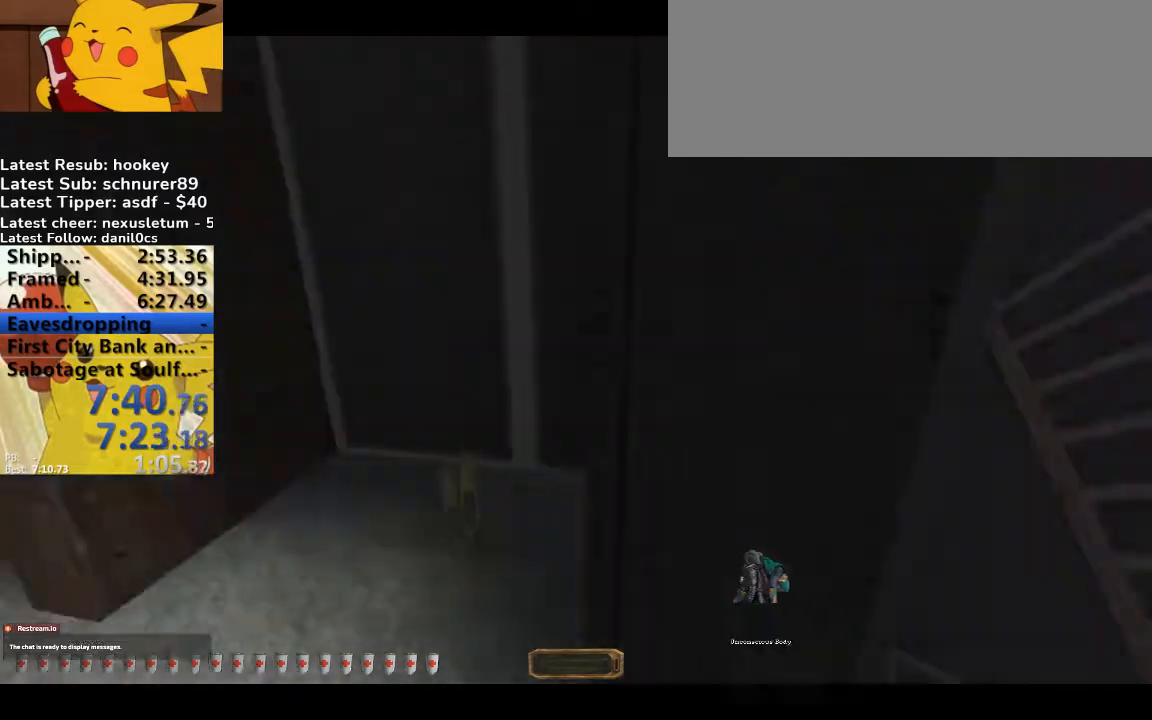
{"keys": [], "events": [[100, "a", "down"], [100, "w", "down"], [267, "a", "up"], [433, "w", "up"]]}
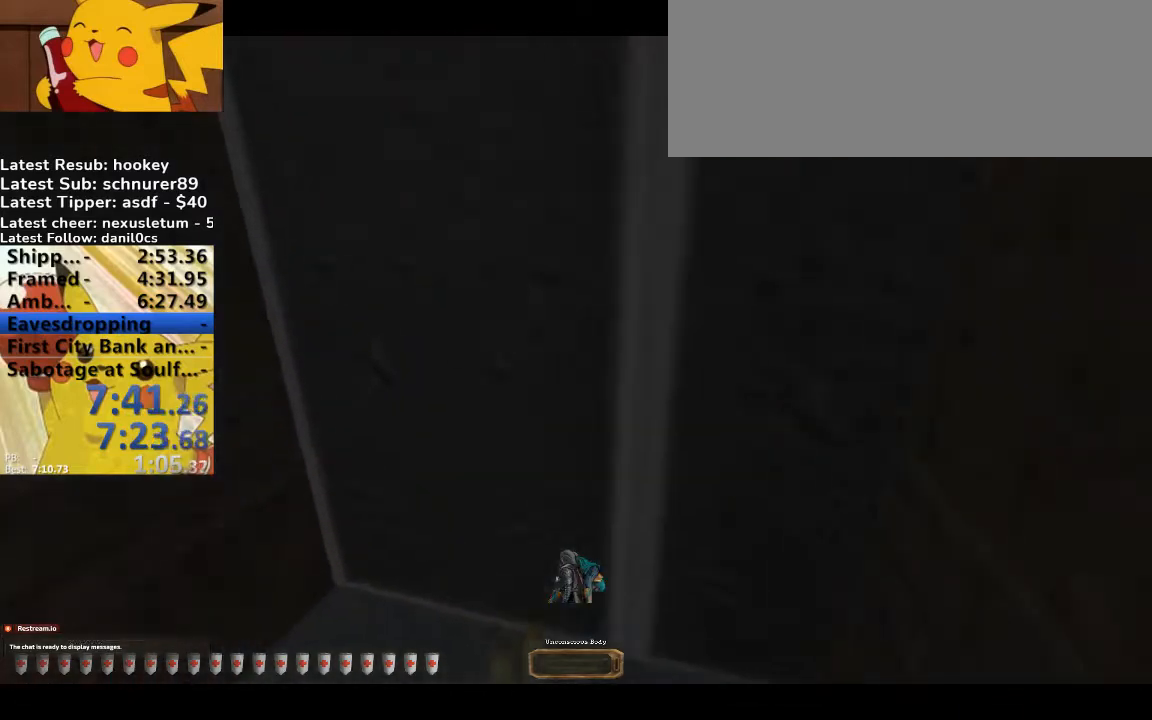
{"keys": ["a", "w"], "events": [[33, "d", "down"], [33, "s", "down"], [100, "d", "up"], [200, "a", "down"], [300, "a", "up"], [400, "s", "up"], [433, "a", "down"], [500, "w", "down"]]}
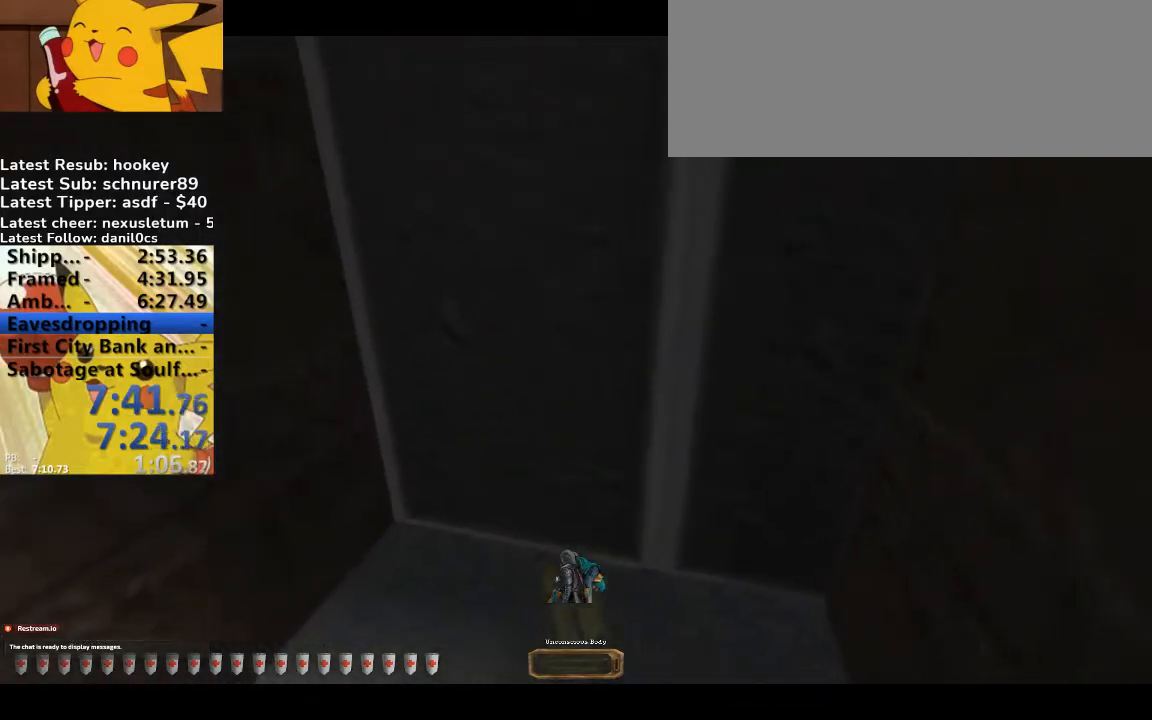
{"keys": ["d", "s"], "events": [[33, "a", "up"], [33, "w", "up"], [167, "d", "down"], [233, "d", "up"], [300, "s", "down"], [367, "d", "down"]]}
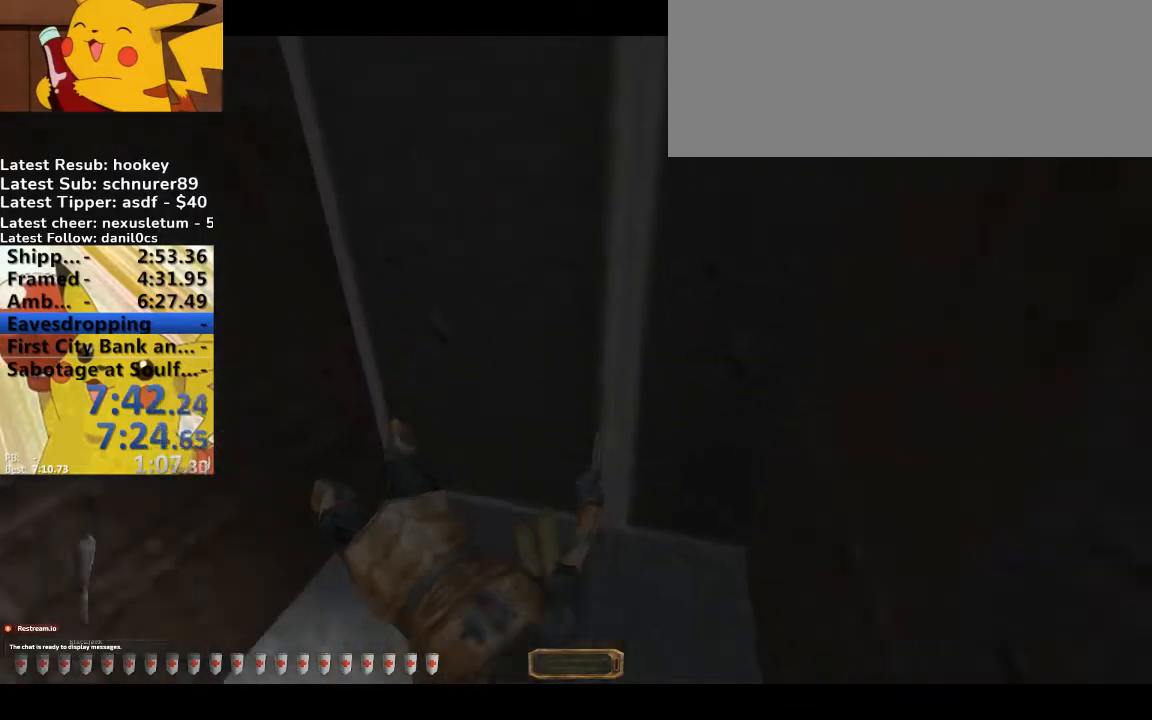
{"keys": [], "events": [[33, "d", "up"], [200, "s", "up"], [333, "2", "down"], [433, "2", "up"]]}
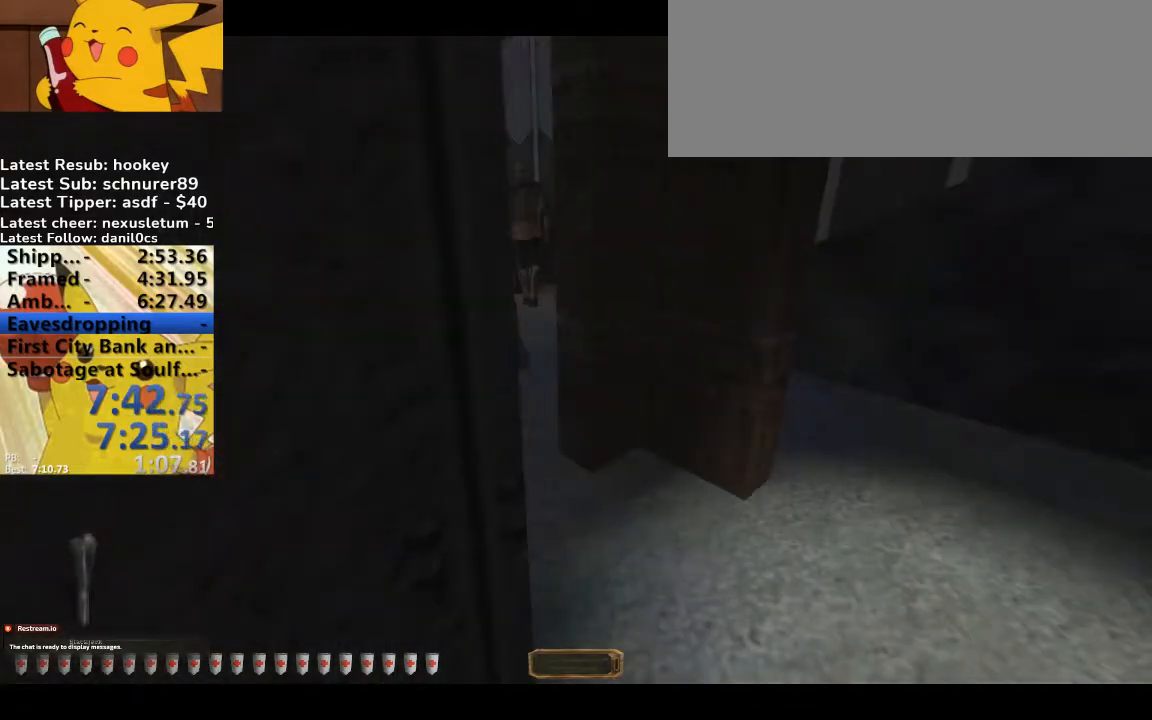
{"keys": [], "events": [[100, "a", "down"], [167, "w", "down"], [200, "a", "up"], [200, "w", "up"], [300, "a", "down"], [433, "a", "up"]]}
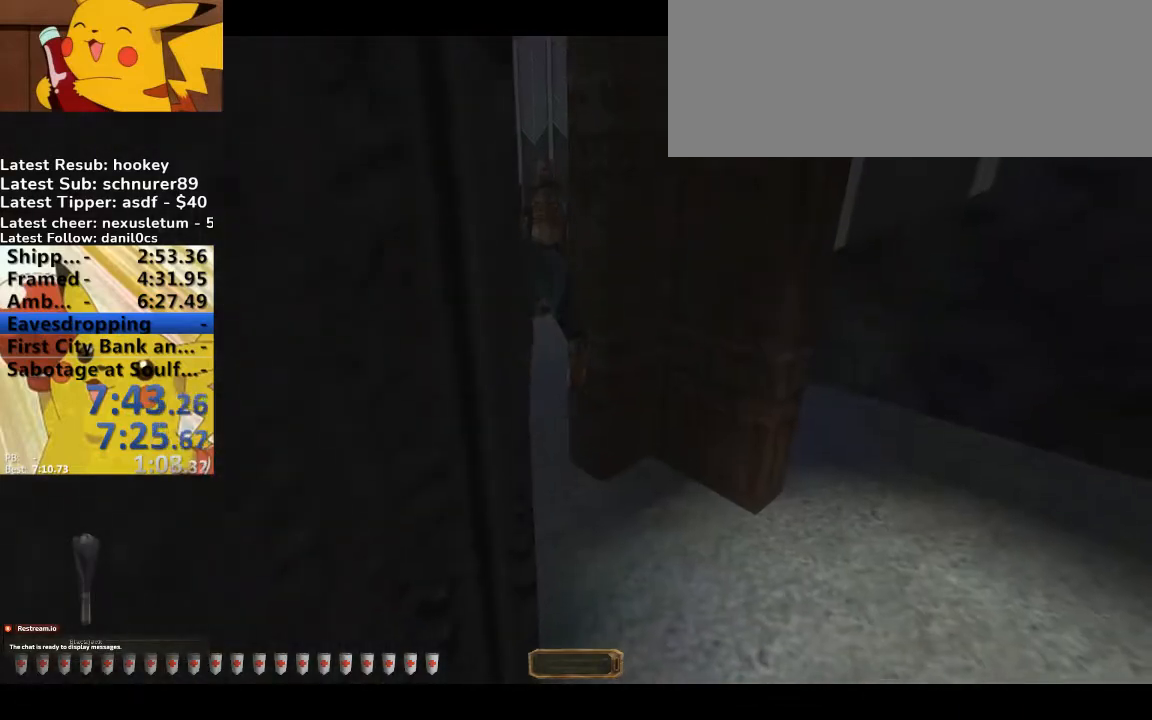
{"keys": [], "events": [[67, "s", "down"], [200, "s", "up"]]}
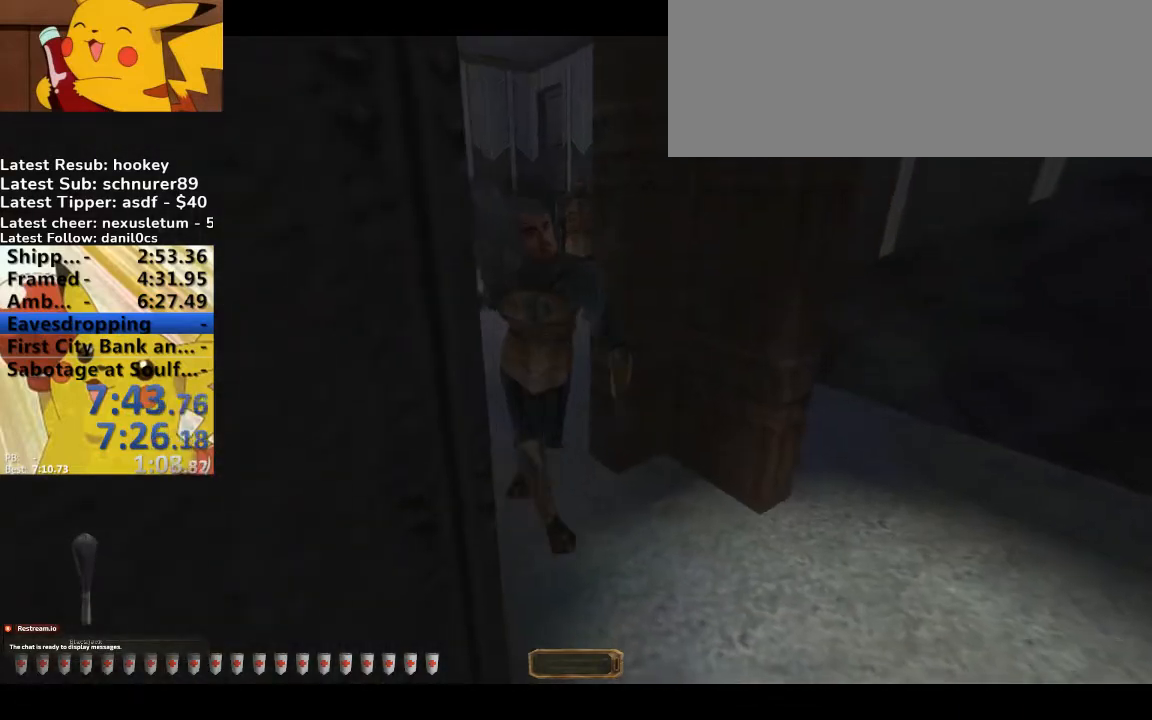
{"keys": ["v"], "events": [[133, "v", "down"]]}
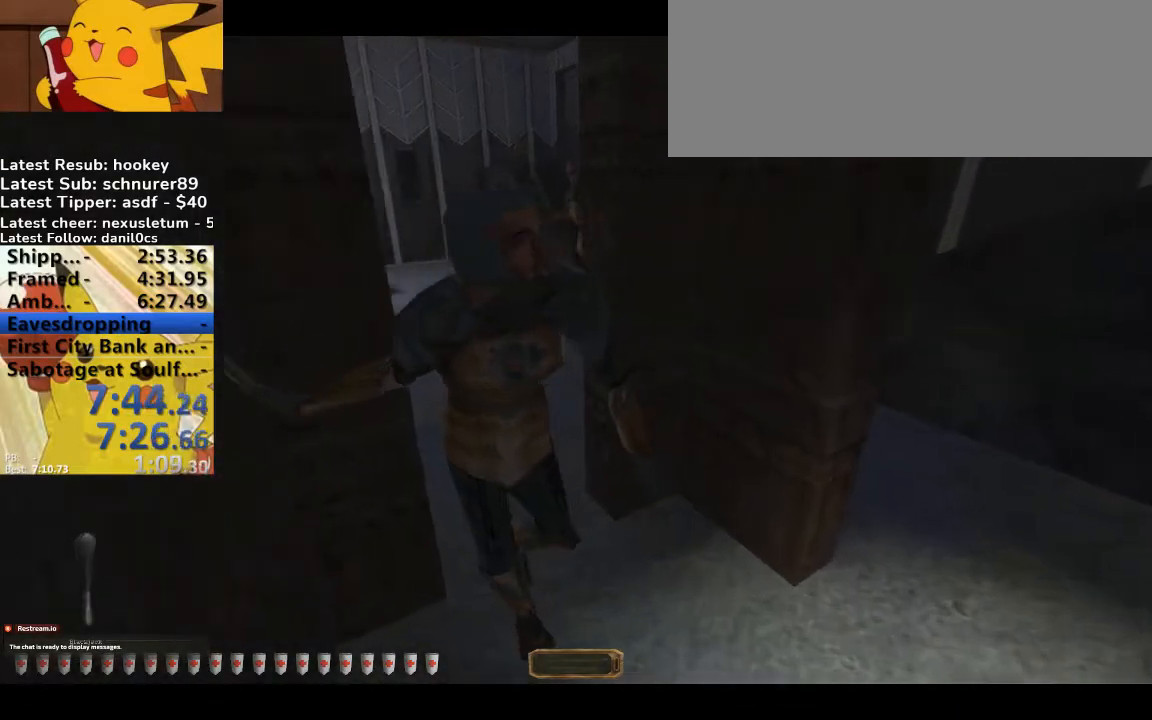
{"keys": [], "events": [[200, "v", "up"]]}